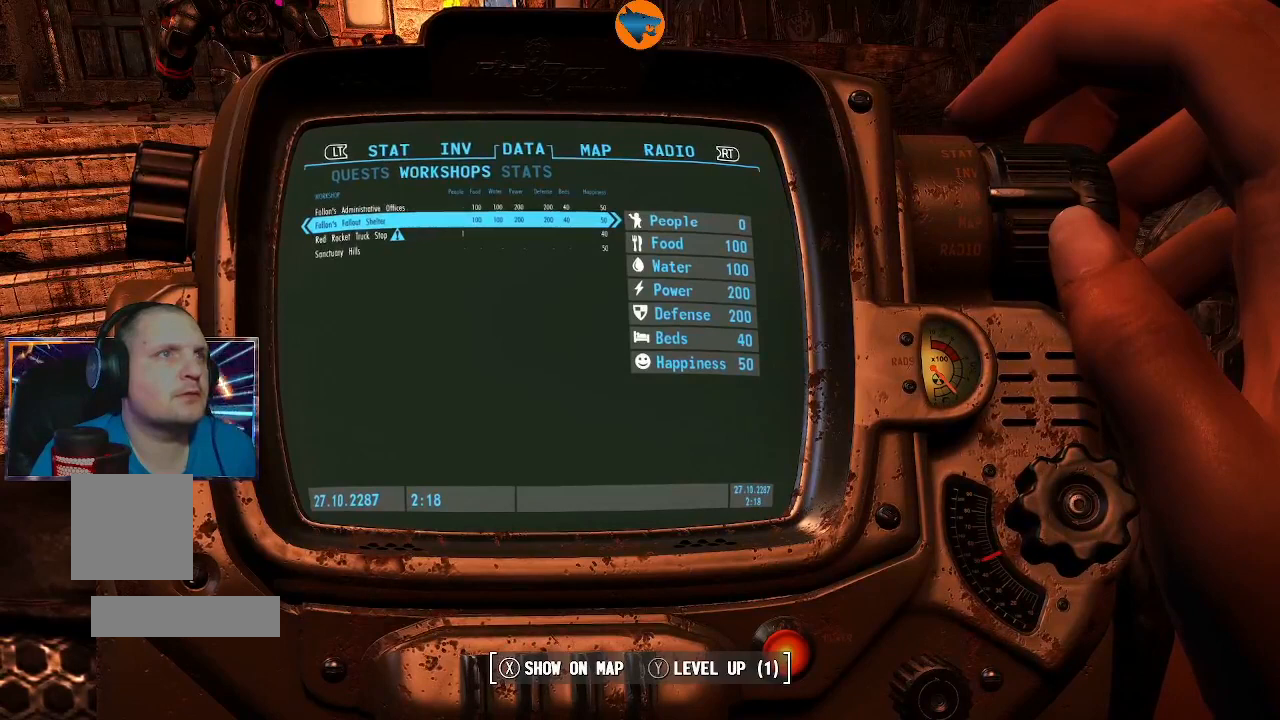
Gameplay with a controller (Xbox layout); each line is a JSON object with the inputs held at the frame after it. "events" lists button and stick changes between this image and that frame as [ms after this image, input, new state], when the widget could be followed in between.
{"buttons": [], "left_stick": "center", "right_stick": "center", "events": []}
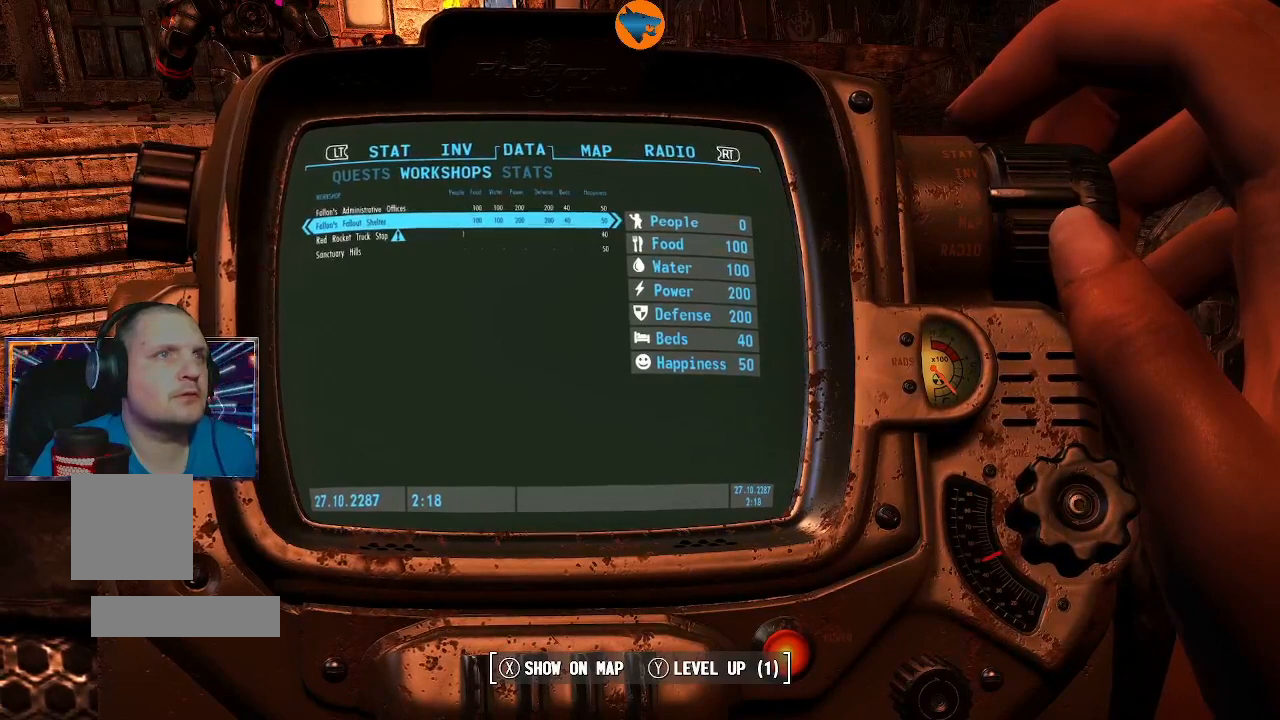
{"buttons": [], "left_stick": "center", "right_stick": "center", "events": []}
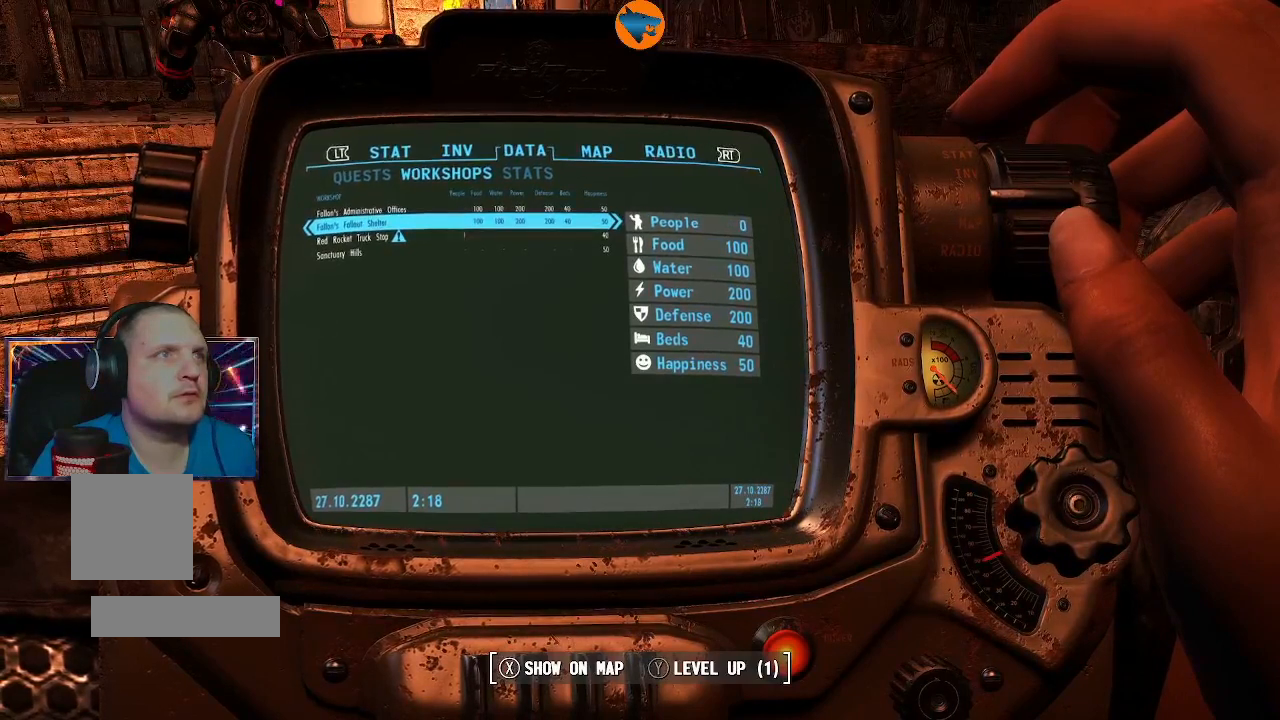
{"buttons": [], "left_stick": "center", "right_stick": "center", "events": []}
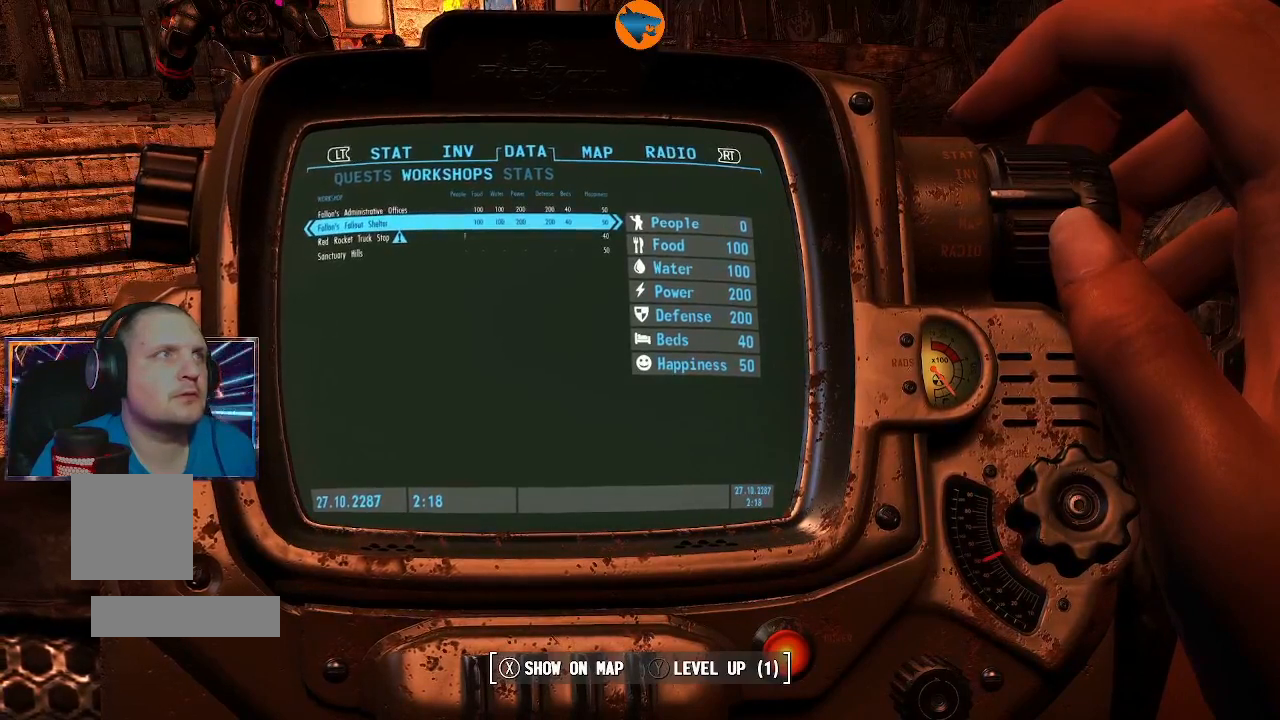
{"buttons": [], "left_stick": "center", "right_stick": "center", "events": [[367, "DPAD_UP", "down"], [467, "DPAD_UP", "up"]]}
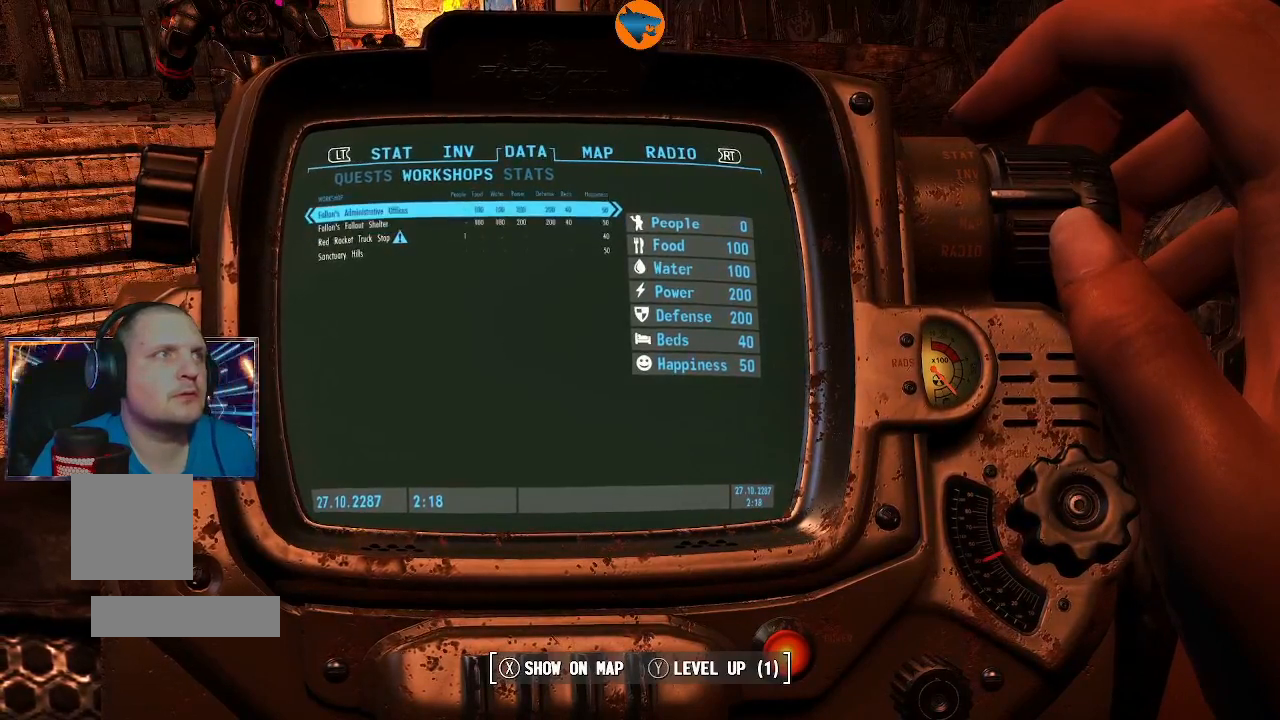
{"buttons": [], "left_stick": "center", "right_stick": "center", "events": []}
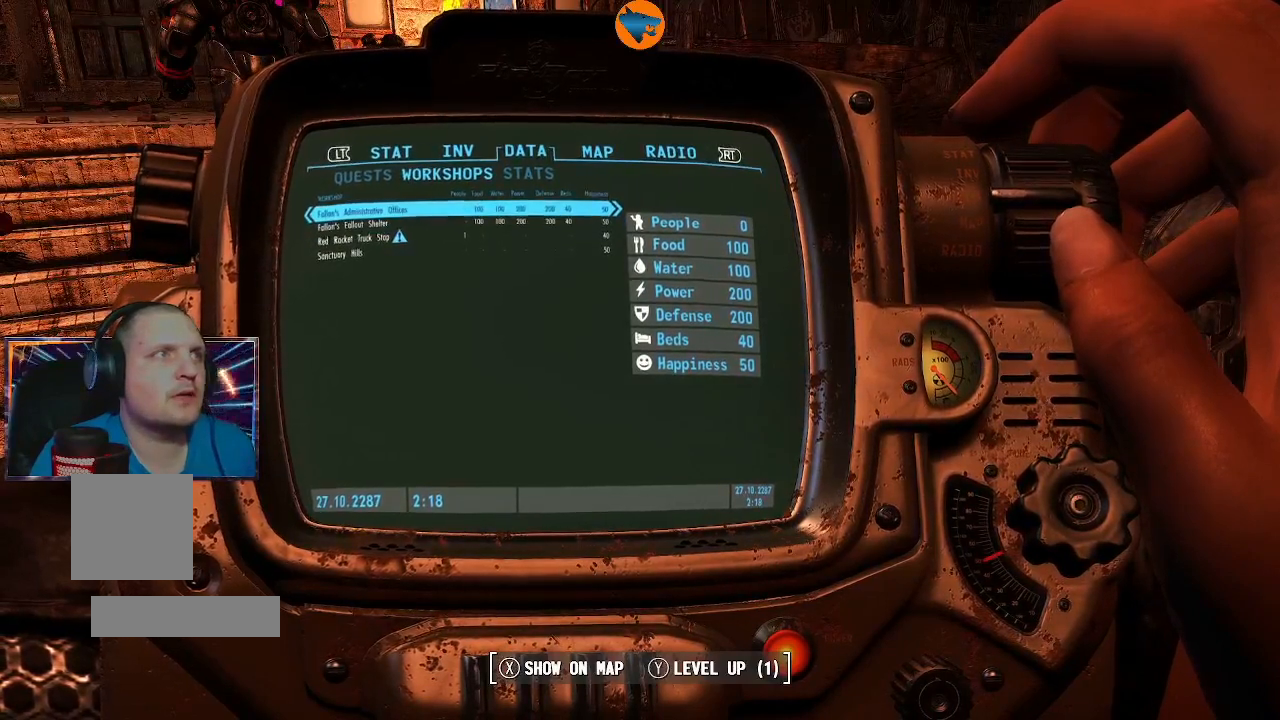
{"buttons": [], "left_stick": "center", "right_stick": "center", "events": [[267, "DPAD_DOWN", "down"], [333, "DPAD_DOWN", "up"]]}
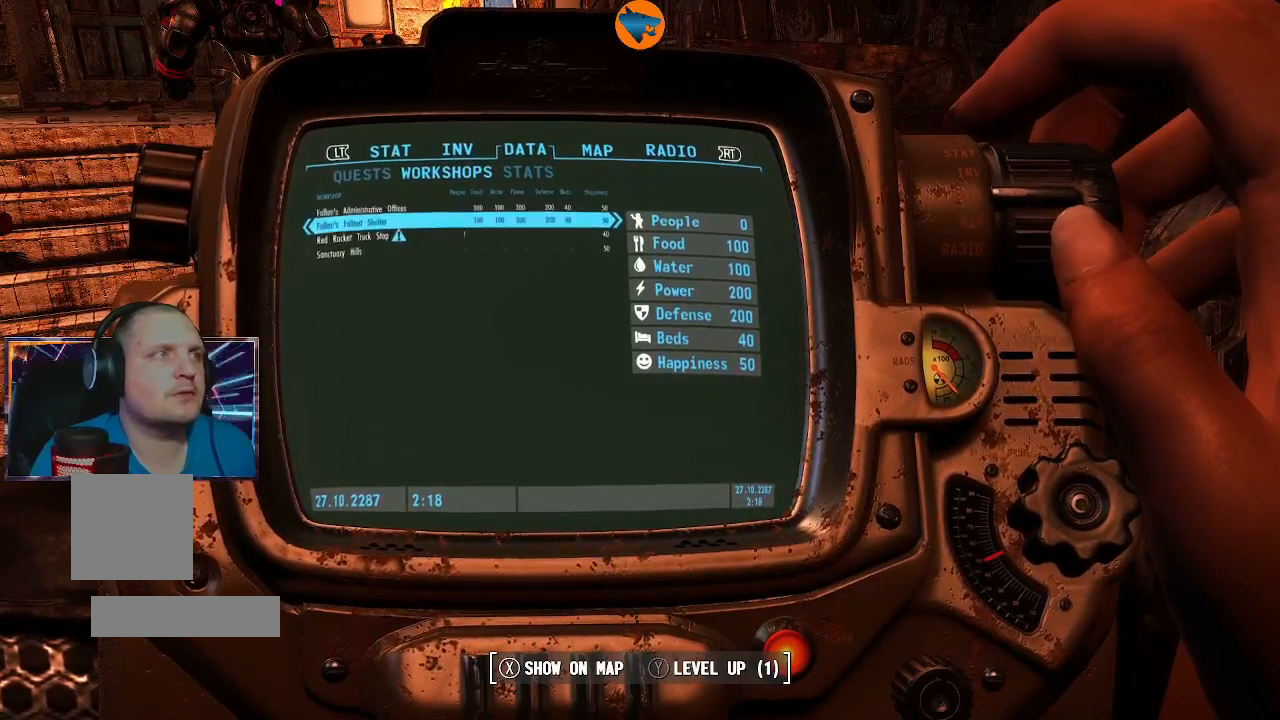
{"buttons": ["DPAD_DOWN"], "left_stick": "center", "right_stick": "center", "events": [[200, "DPAD_DOWN", "down"], [300, "DPAD_DOWN", "up"], [433, "DPAD_DOWN", "down"]]}
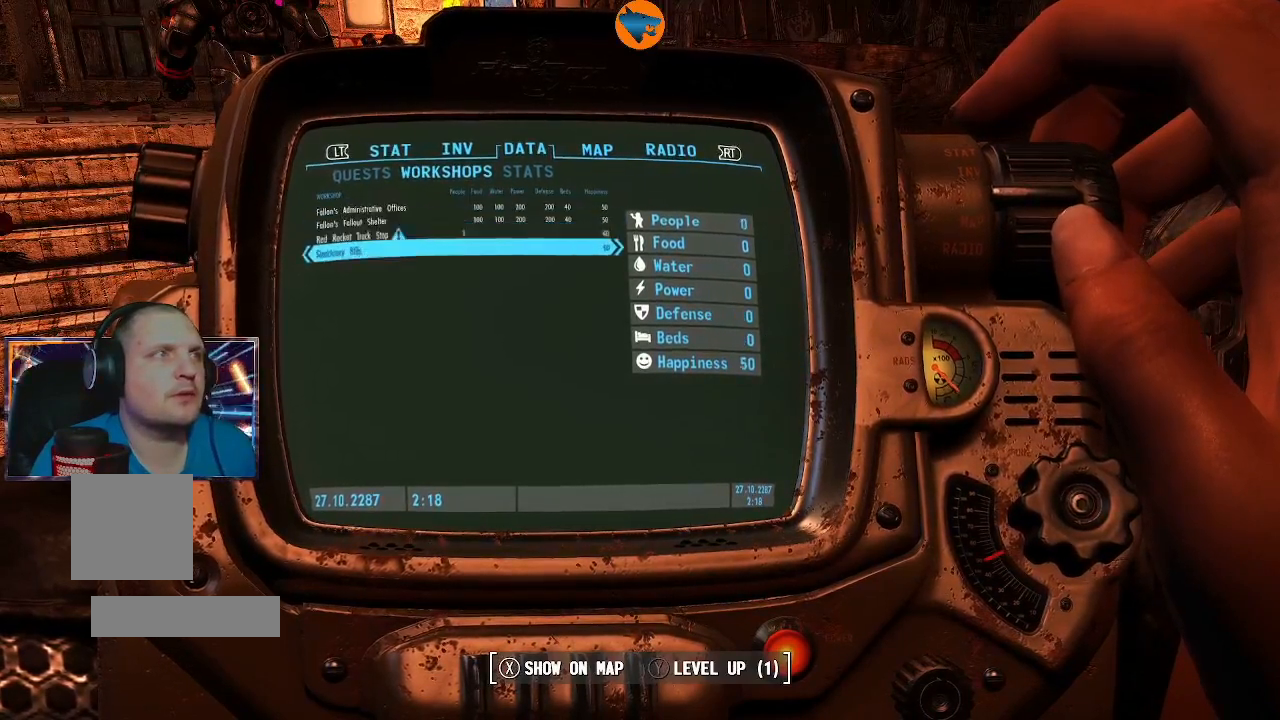
{"buttons": [], "left_stick": "center", "right_stick": "center", "events": [[67, "DPAD_DOWN", "up"]]}
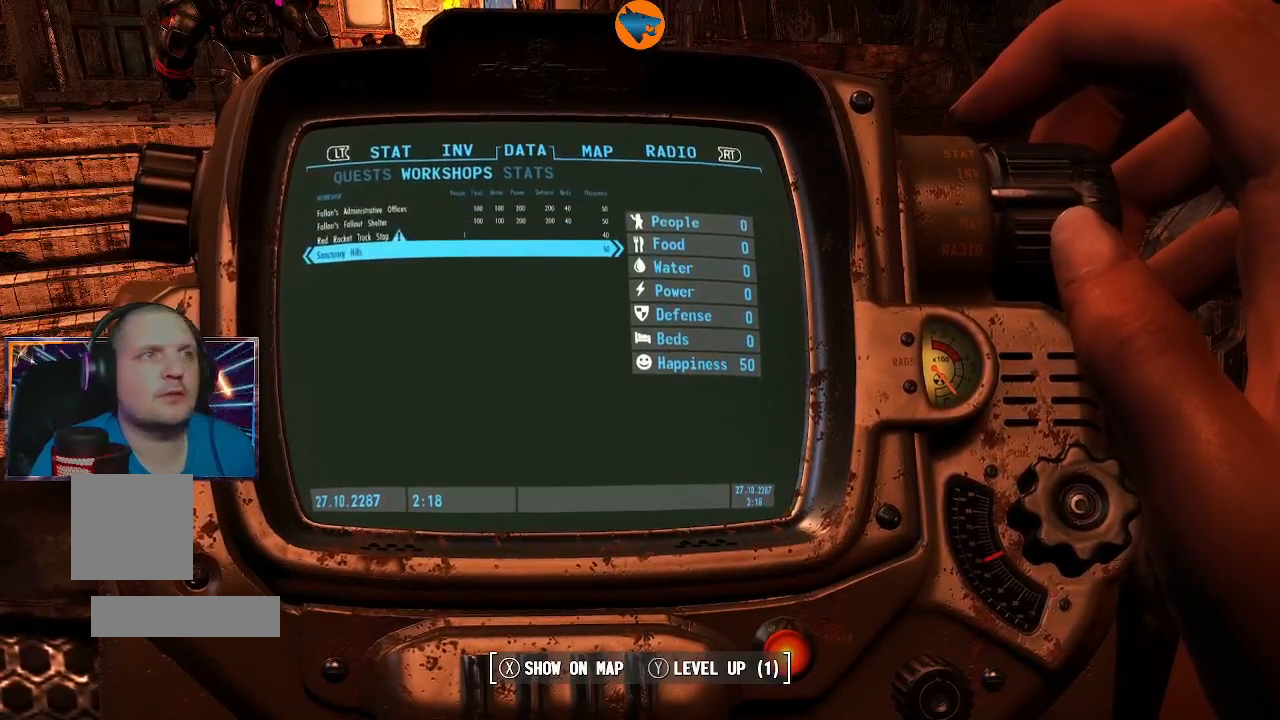
{"buttons": ["DPAD_UP"], "left_stick": "center", "right_stick": "center", "events": [[400, "DPAD_UP", "down"]]}
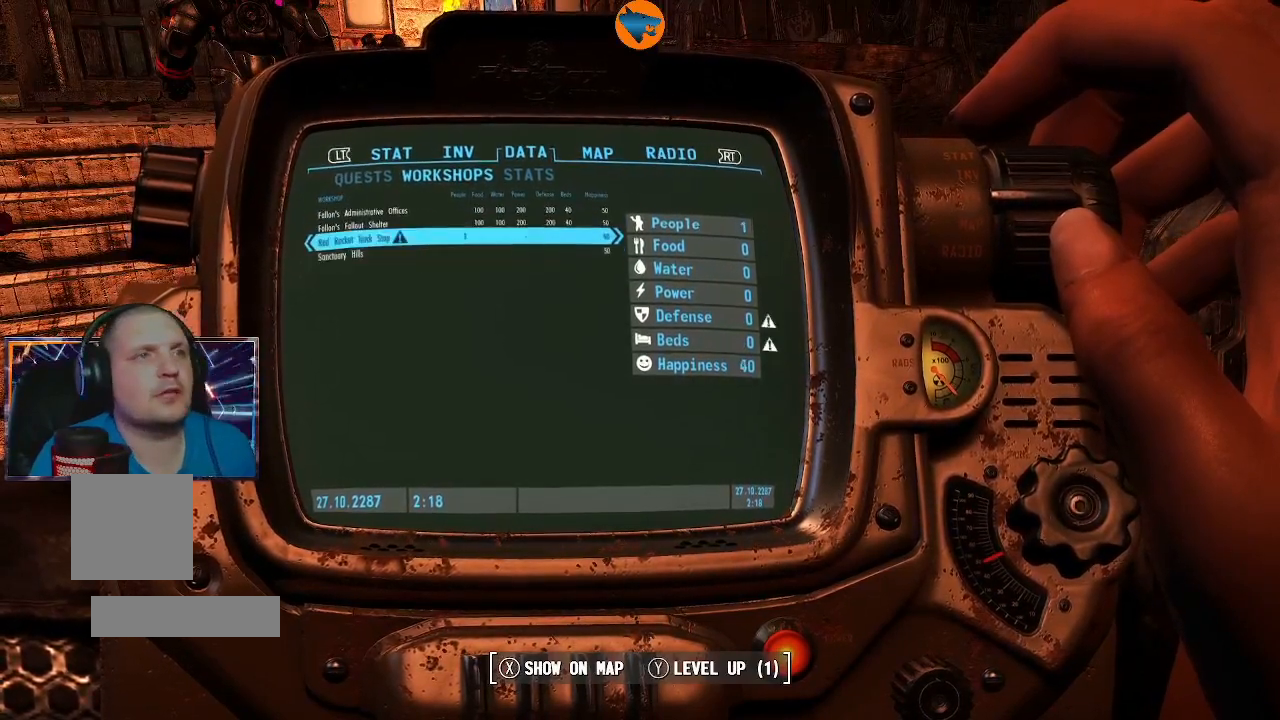
{"buttons": [], "left_stick": "center", "right_stick": "center", "events": [[33, "DPAD_UP", "up"]]}
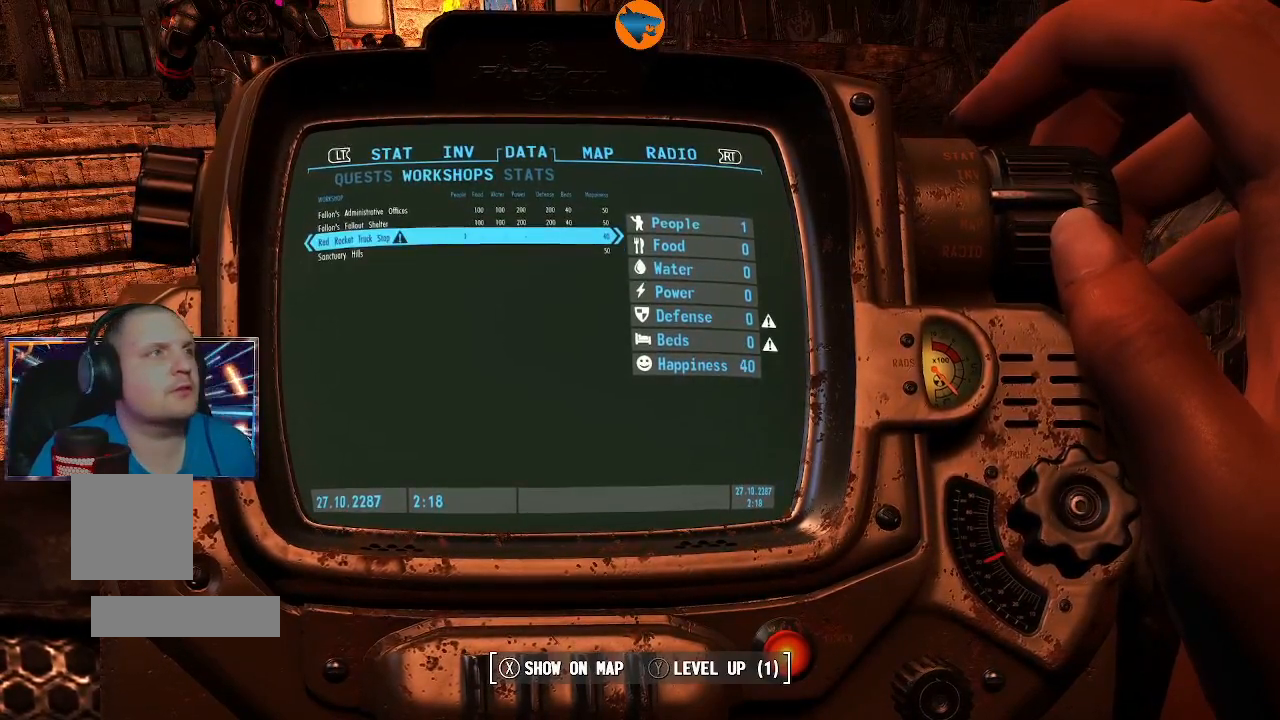
{"buttons": ["DPAD_UP"], "left_stick": "center", "right_stick": "center", "events": [[500, "DPAD_UP", "down"]]}
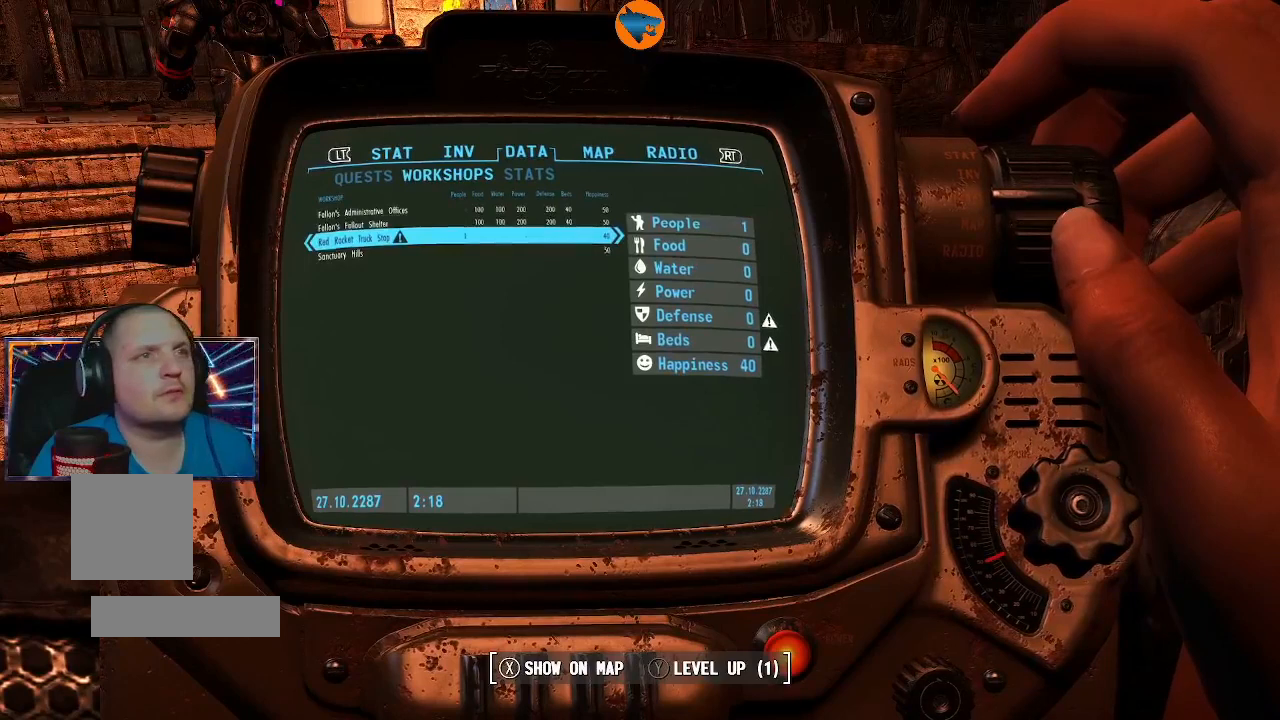
{"buttons": [], "left_stick": "center", "right_stick": "center", "events": [[100, "DPAD_UP", "up"], [300, "DPAD_UP", "down"], [367, "DPAD_UP", "up"]]}
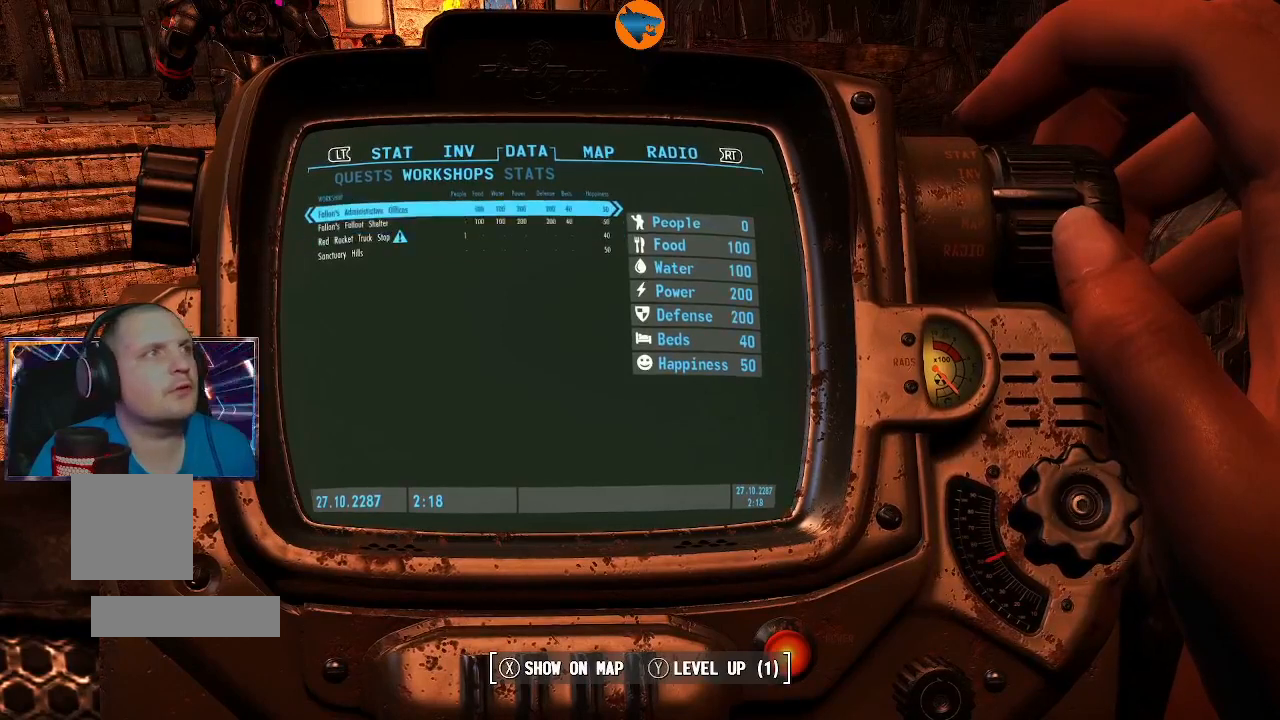
{"buttons": [], "left_stick": "center", "right_stick": "center", "events": [[167, "DPAD_DOWN", "down"], [267, "DPAD_DOWN", "up"], [400, "DPAD_DOWN", "down"], [467, "DPAD_DOWN", "up"]]}
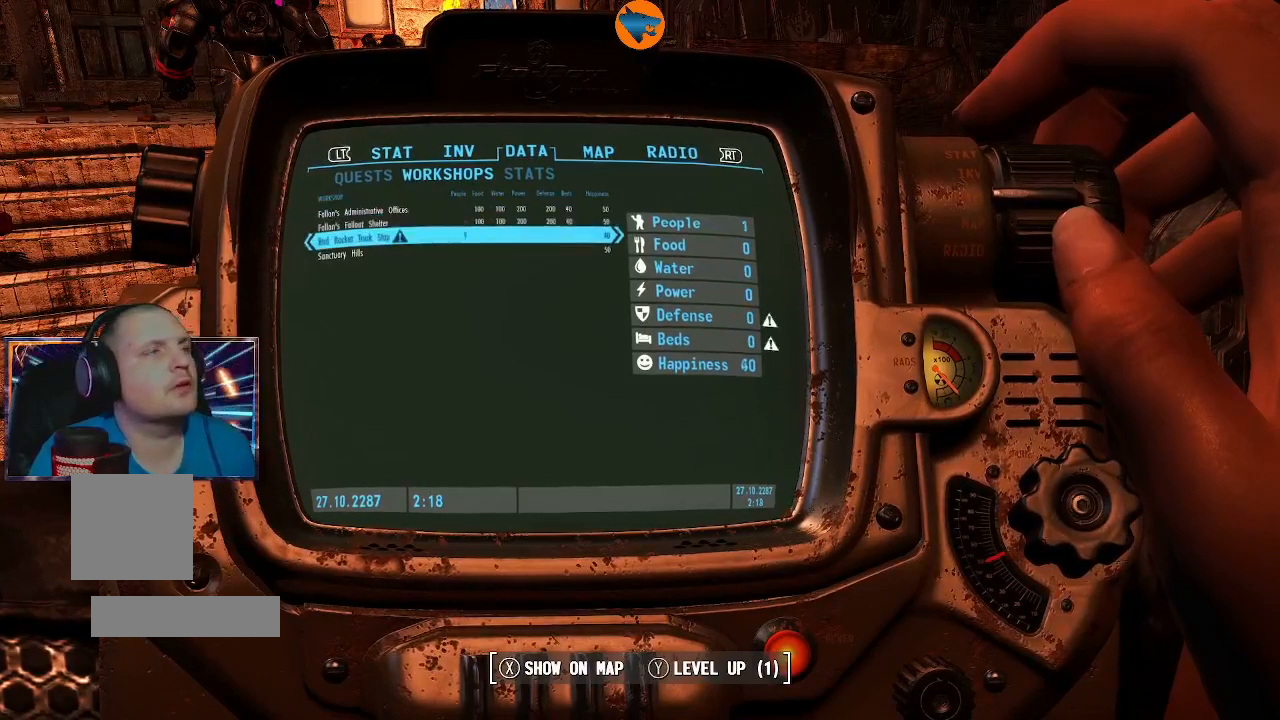
{"buttons": [], "left_stick": "center", "right_stick": "center", "events": []}
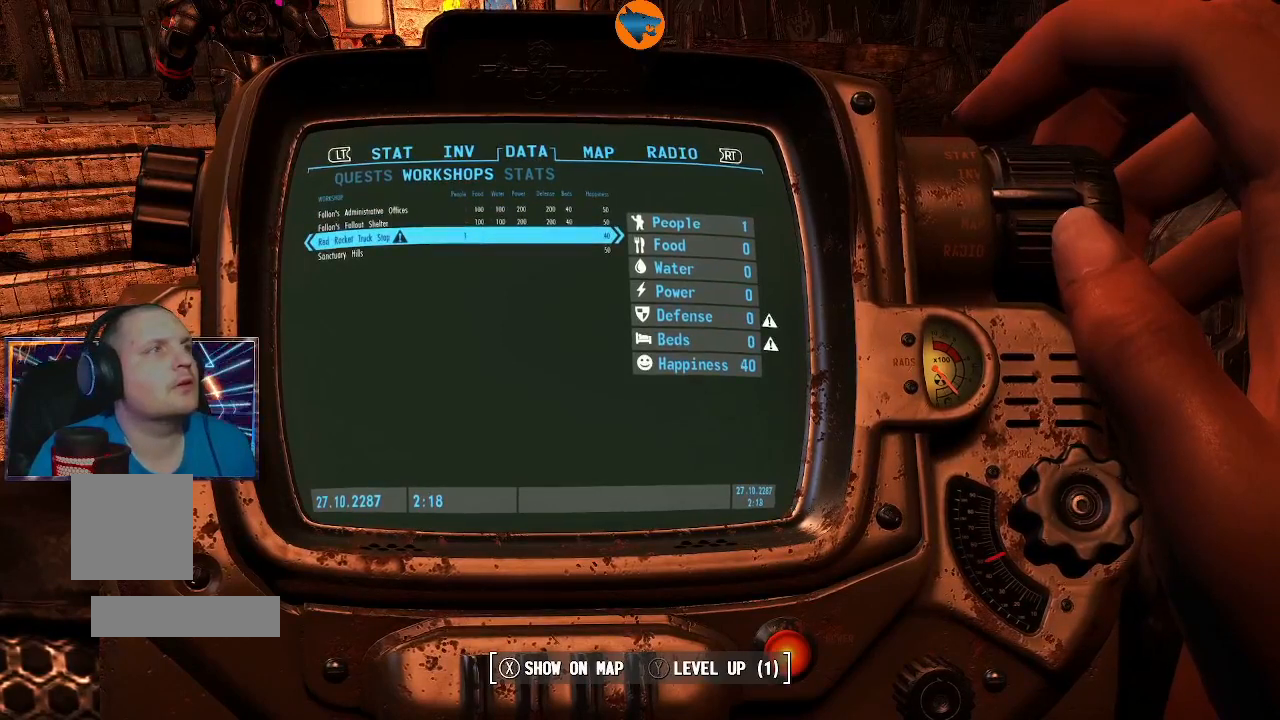
{"buttons": [], "left_stick": "center", "right_stick": "center", "events": []}
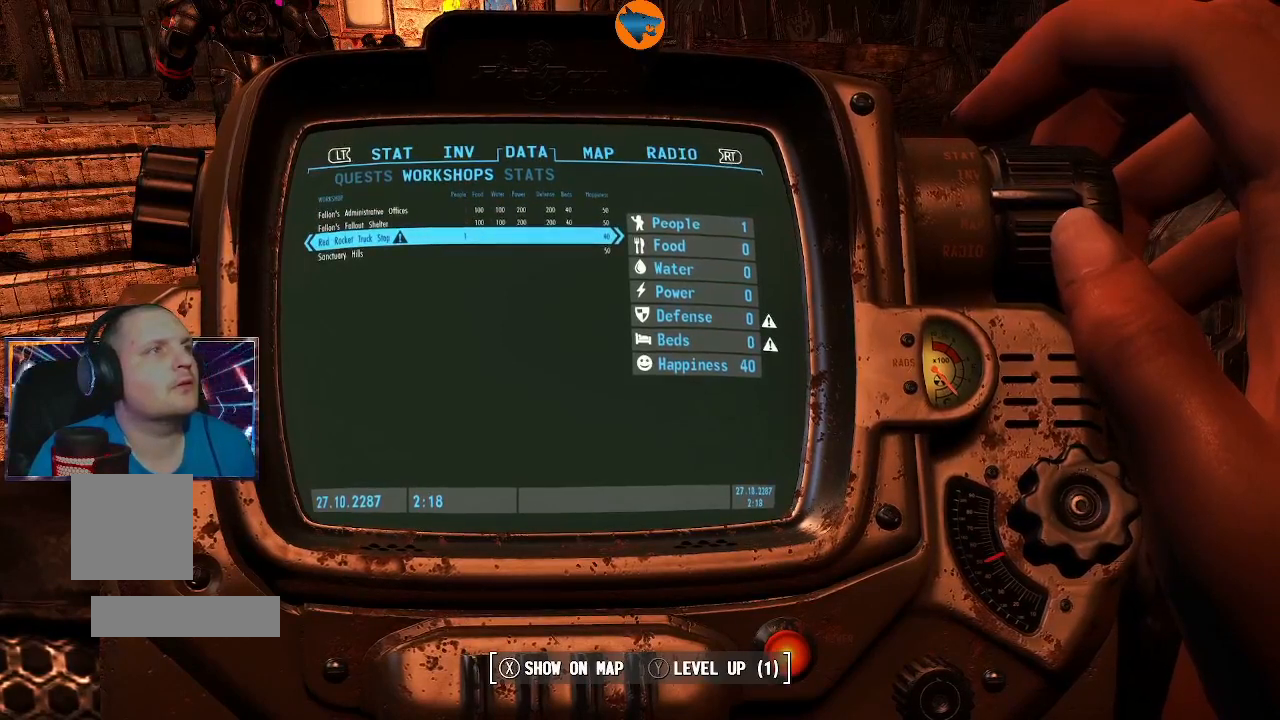
{"buttons": ["DPAD_UP"], "left_stick": "center", "right_stick": "center", "events": [[433, "DPAD_UP", "down"]]}
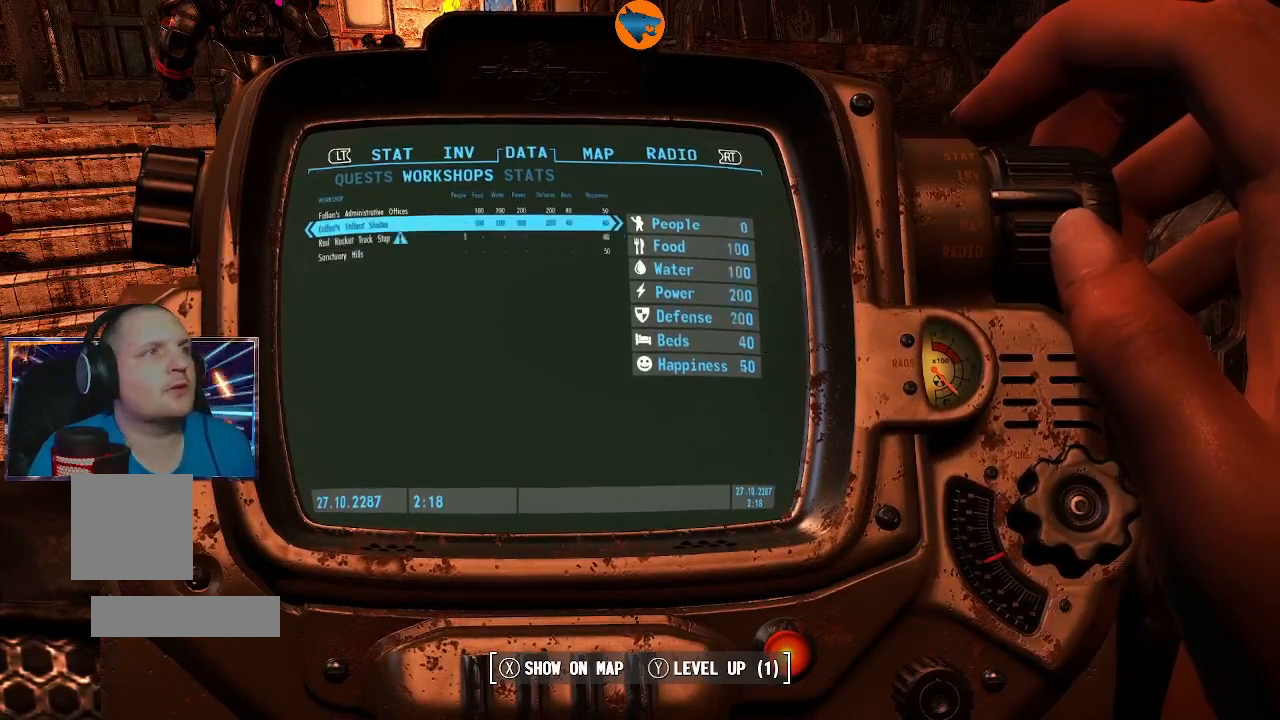
{"buttons": [], "left_stick": "center", "right_stick": "center", "events": [[100, "DPAD_UP", "up"], [333, "DPAD_DOWN", "down"], [467, "DPAD_DOWN", "up"]]}
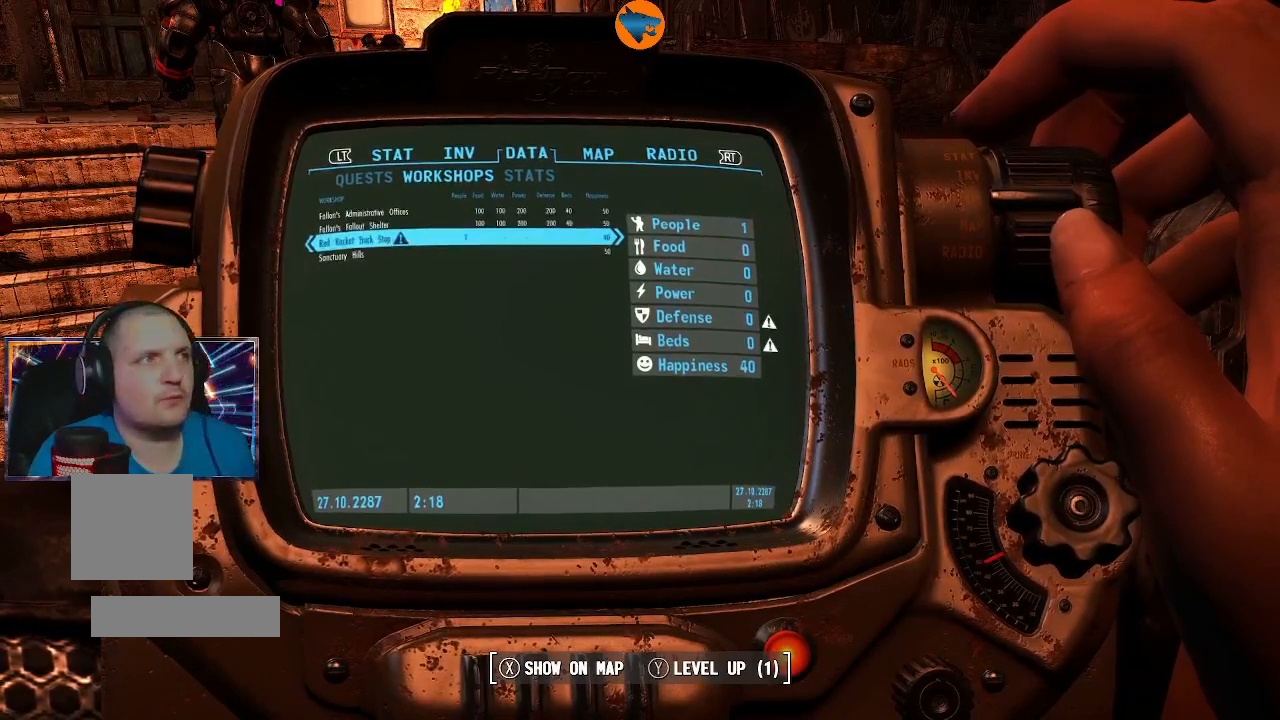
{"buttons": [], "left_stick": "center", "right_stick": "center", "events": []}
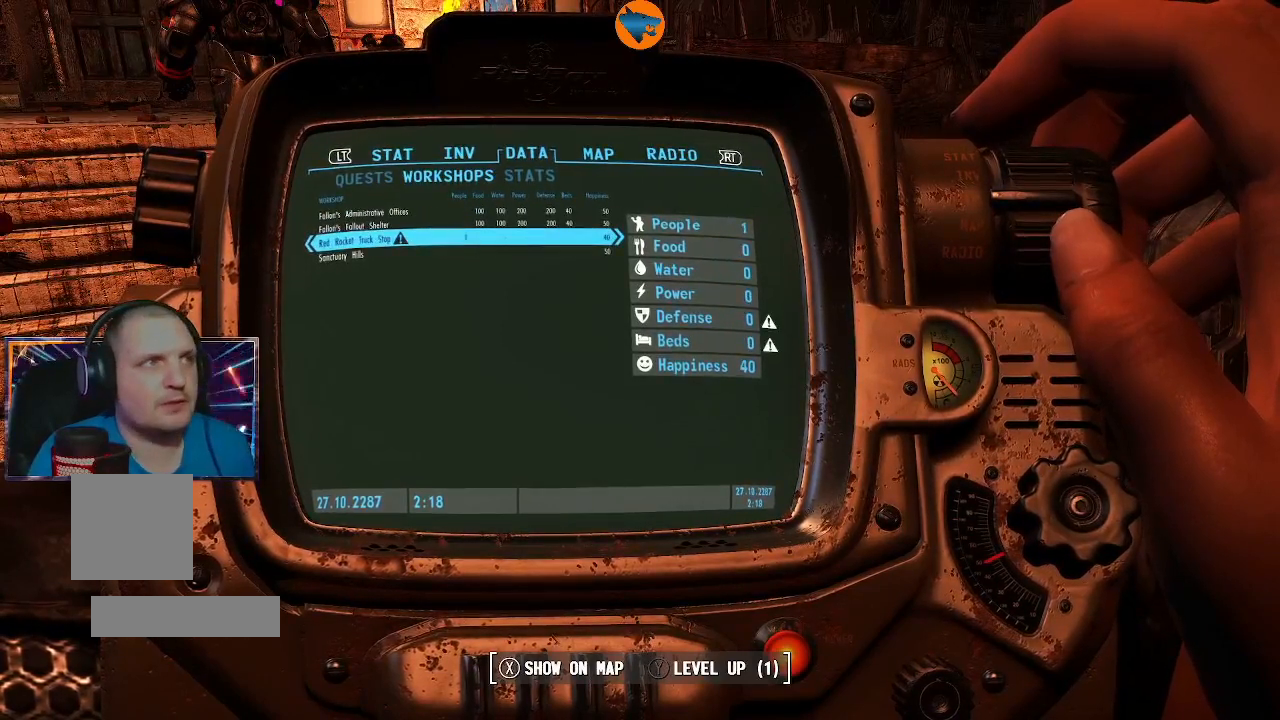
{"buttons": [], "left_stick": "center", "right_stick": "center", "events": []}
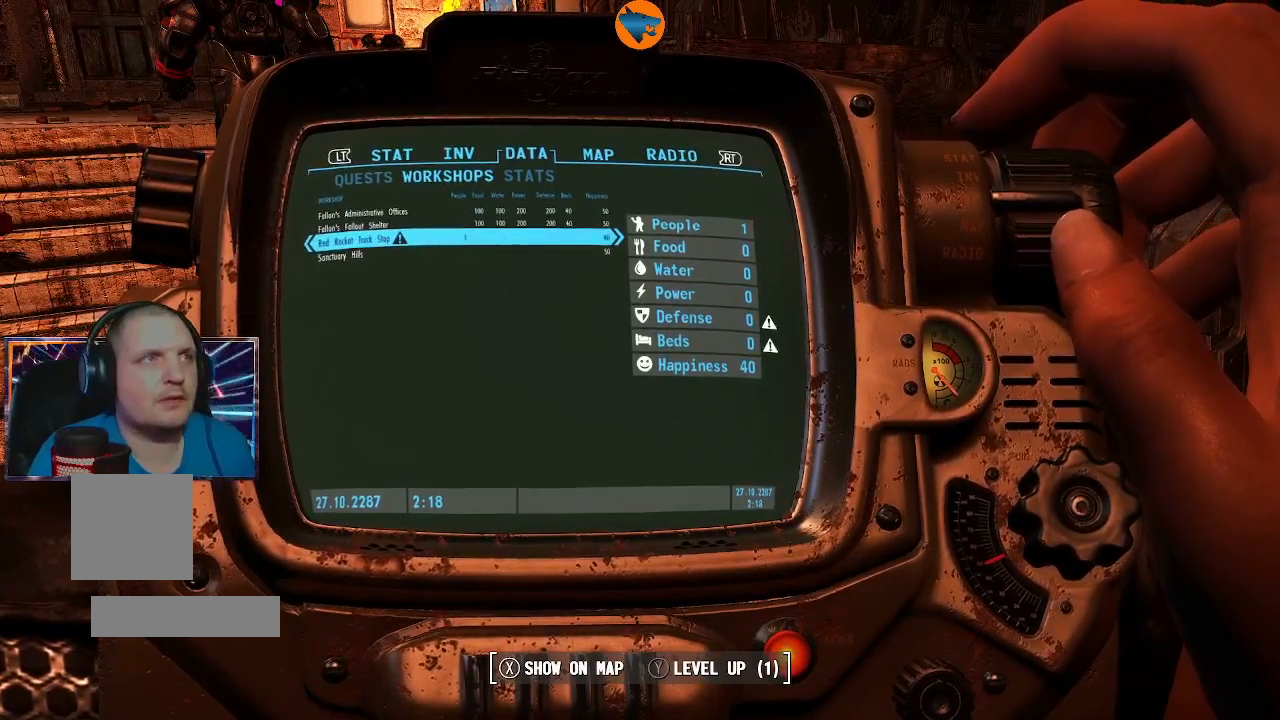
{"buttons": [], "left_stick": "center", "right_stick": "center", "events": []}
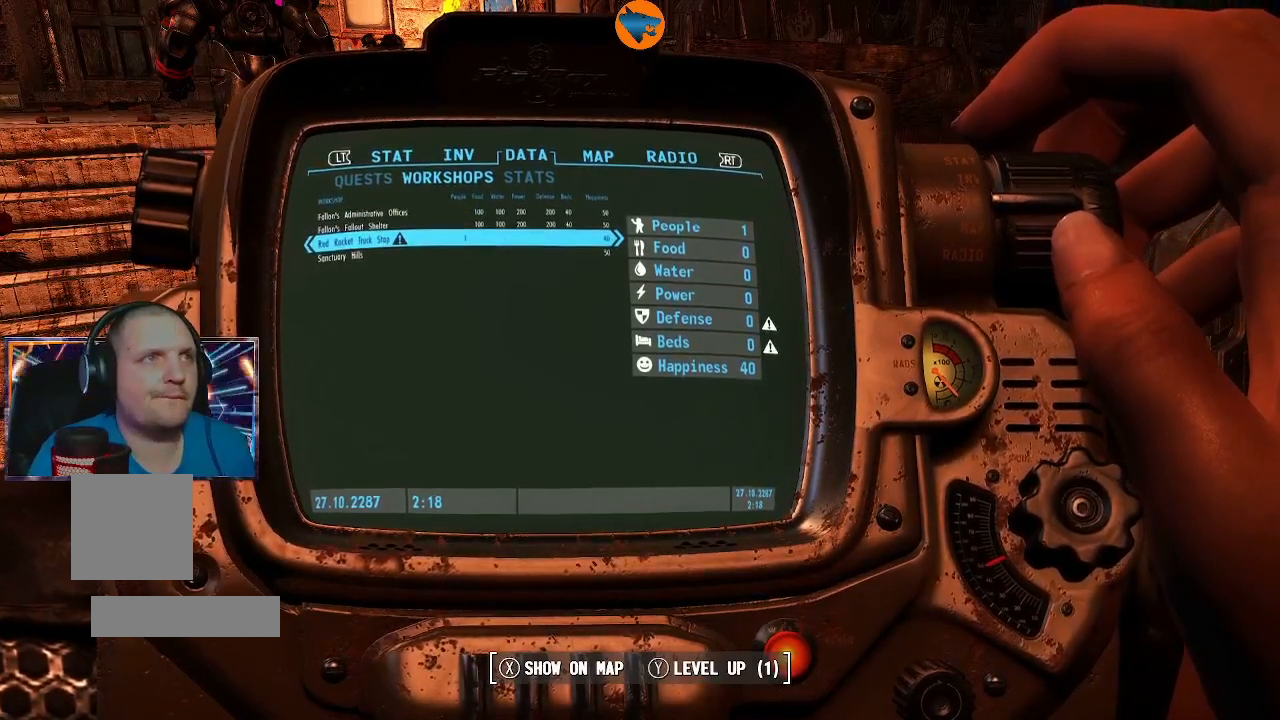
{"buttons": [], "left_stick": "center", "right_stick": "center", "events": []}
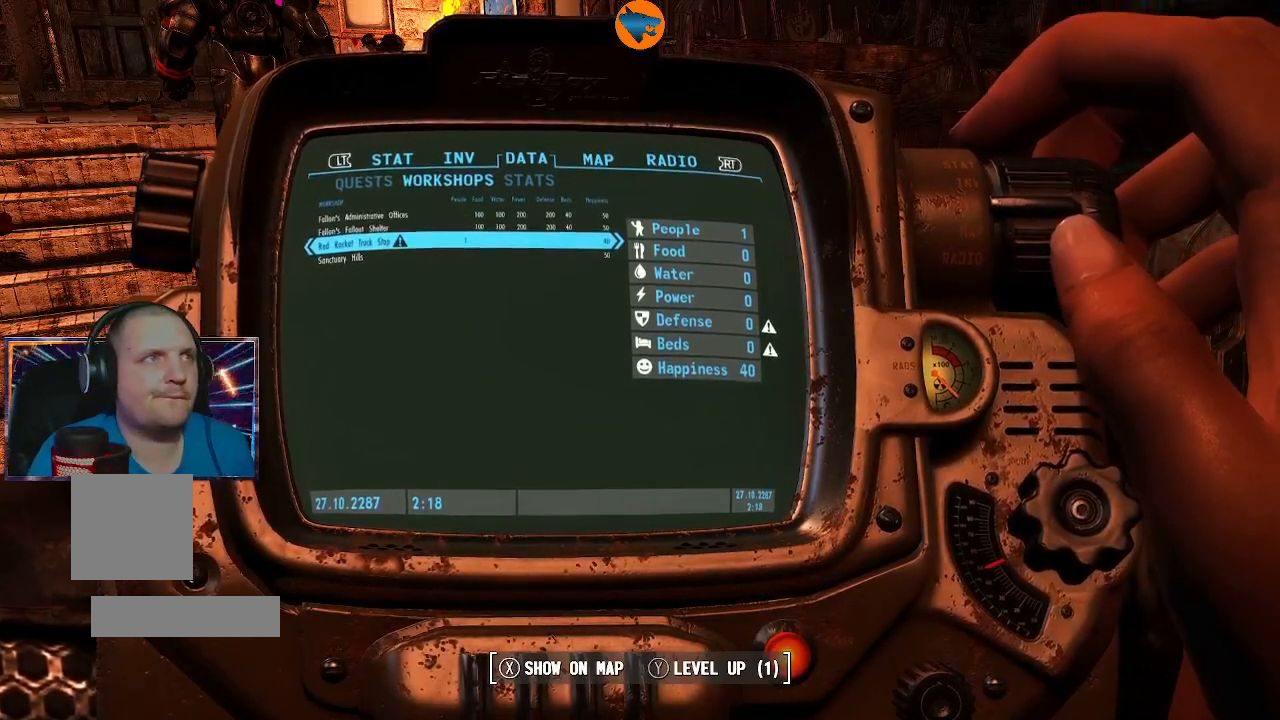
{"buttons": [], "left_stick": "center", "right_stick": "center", "events": [[67, "DPAD_RIGHT", "down"], [200, "DPAD_RIGHT", "up"]]}
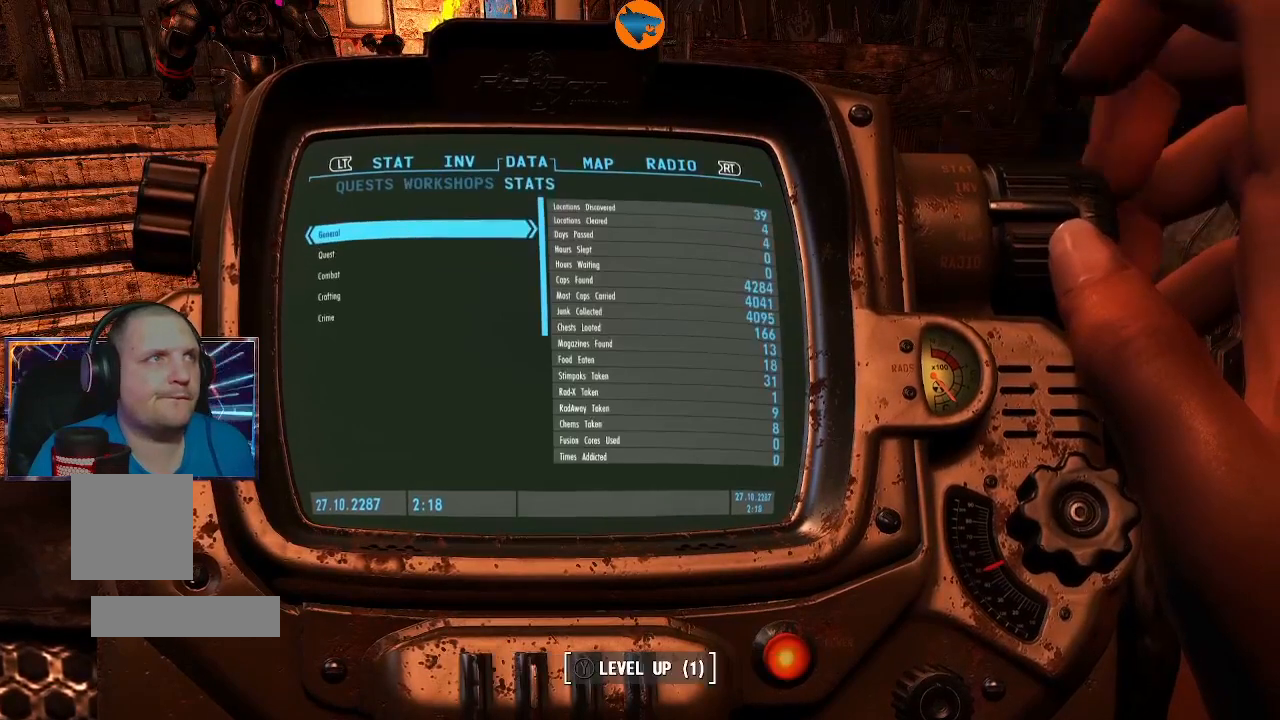
{"buttons": [], "left_stick": "center", "right_stick": "center", "events": []}
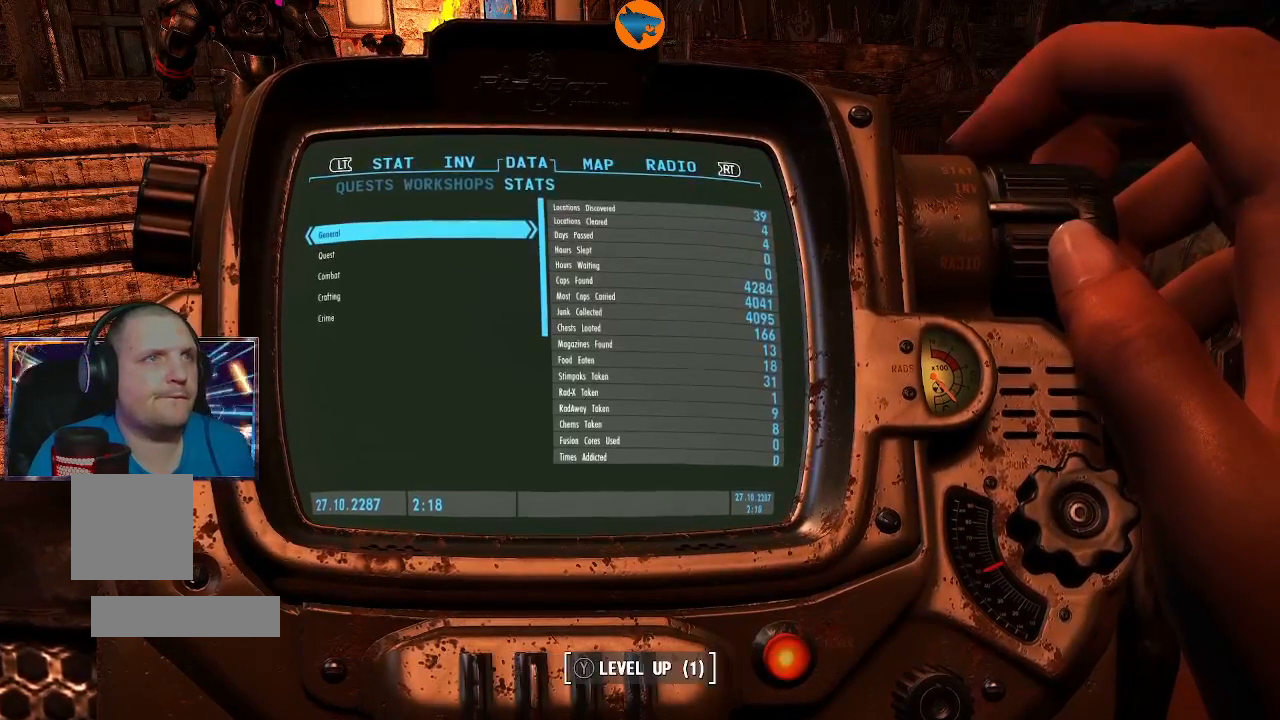
{"buttons": [], "left_stick": "center", "right_stick": "center", "events": []}
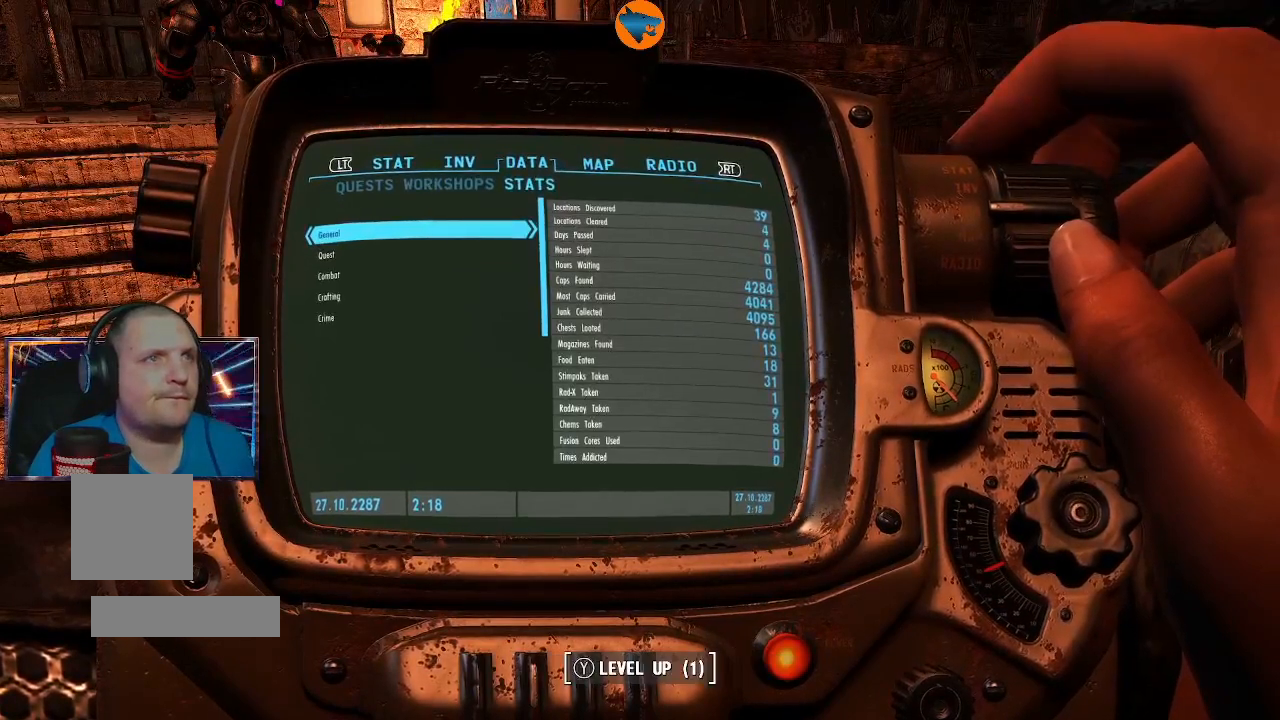
{"buttons": [], "left_stick": "center", "right_stick": "center", "events": []}
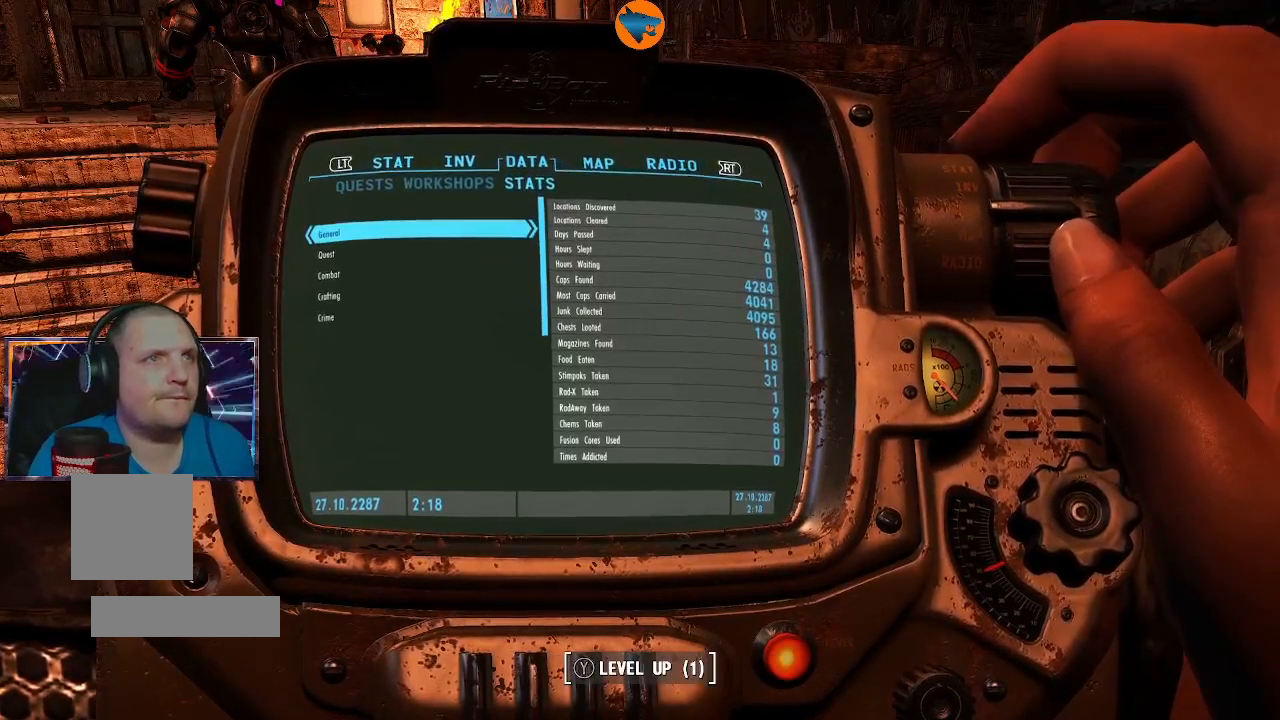
{"buttons": [], "left_stick": "center", "right_stick": "center", "events": []}
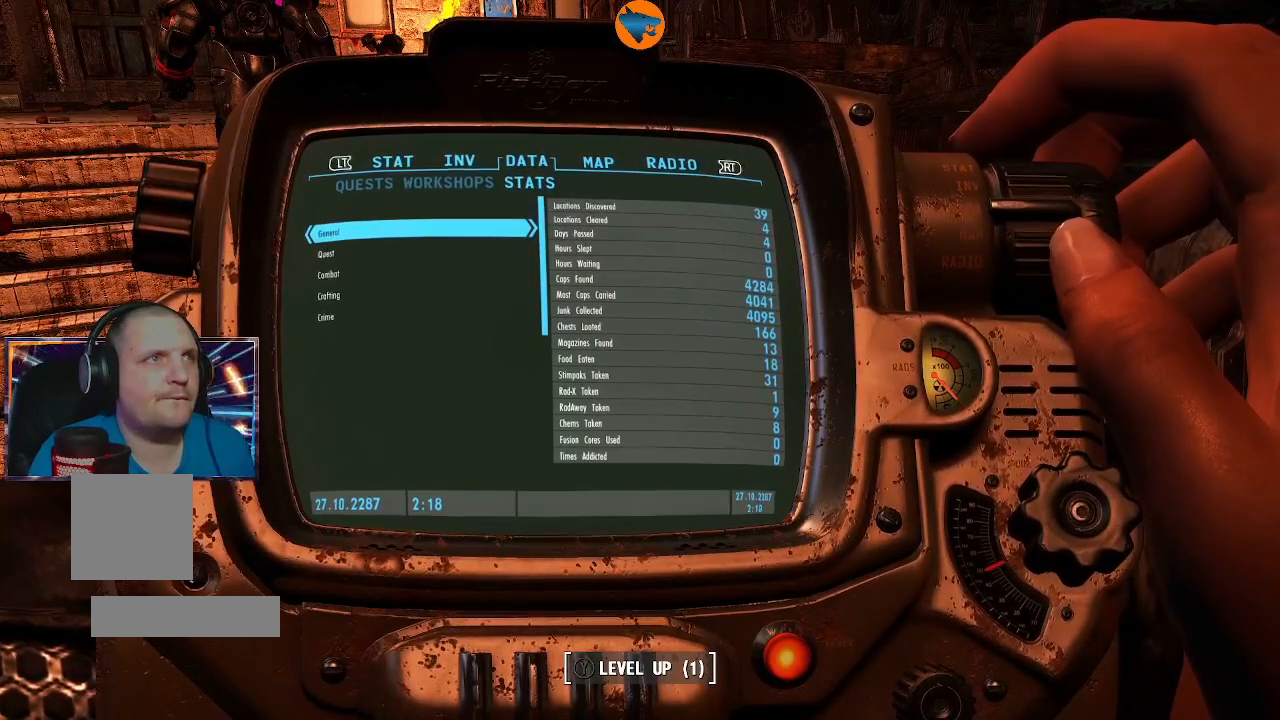
{"buttons": [], "left_stick": "center", "right_stick": "center", "events": []}
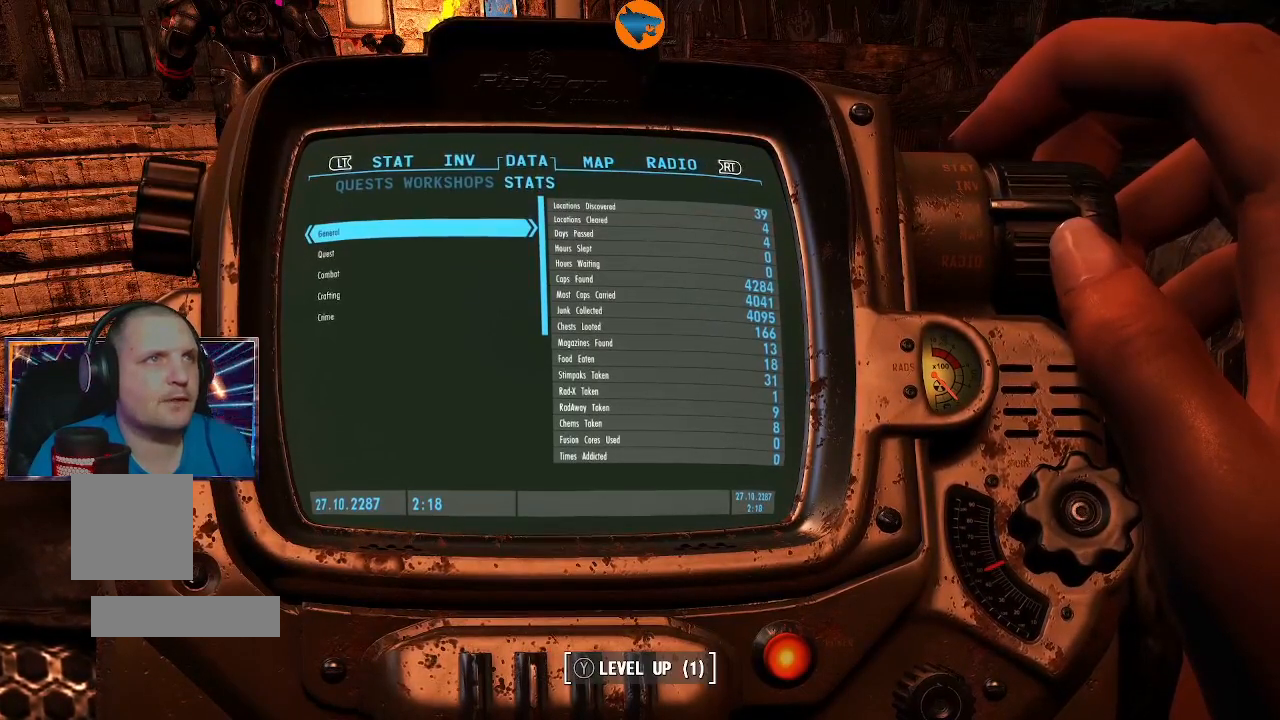
{"buttons": [], "left_stick": "center", "right_stick": "center", "events": []}
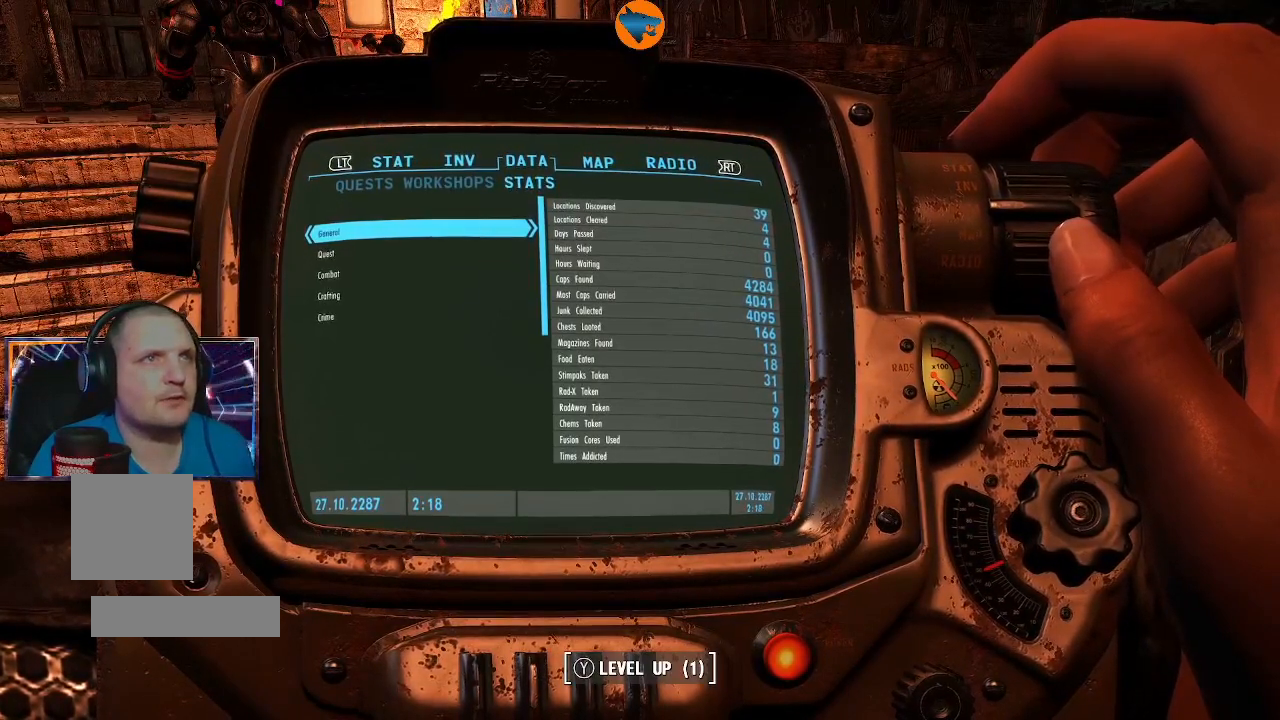
{"buttons": [], "left_stick": "center", "right_stick": "center", "events": [[167, "DPAD_LEFT", "down"], [300, "DPAD_LEFT", "up"]]}